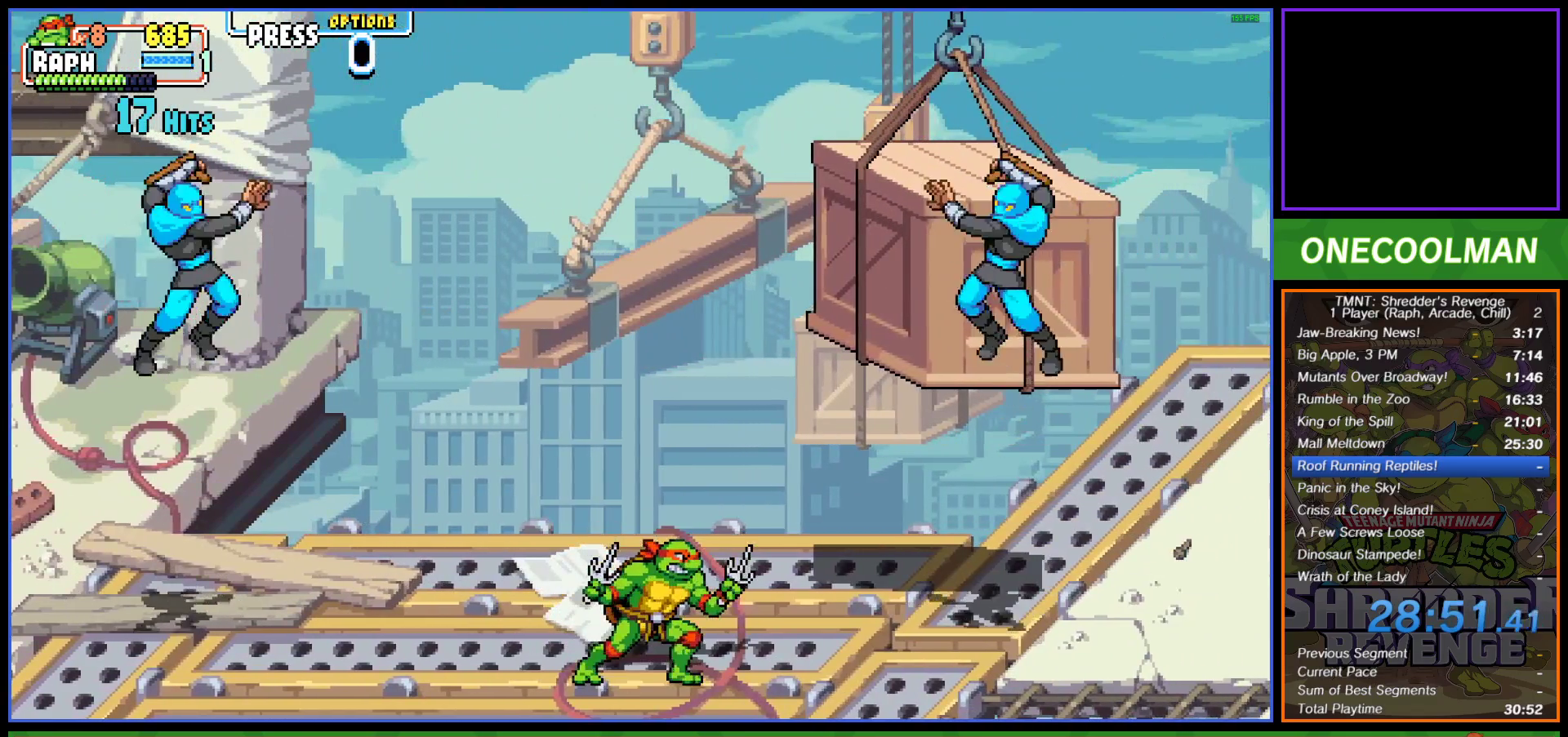
Gameplay with a controller (PlayStation layout); each line is a JSON object with the inputs held at the frame after it. "events" lists button and stick changes between this image and that frame as [ms after this image, input, new state], when the widget could be followed in between. Not read: right_stick.
{"buttons": [], "left_stick": "center", "events": [[283, "DPAD_LEFT", "down"], [350, "DPAD_LEFT", "up"], [417, "DPAD_LEFT", "down"], [500, "DPAD_LEFT", "up"]]}
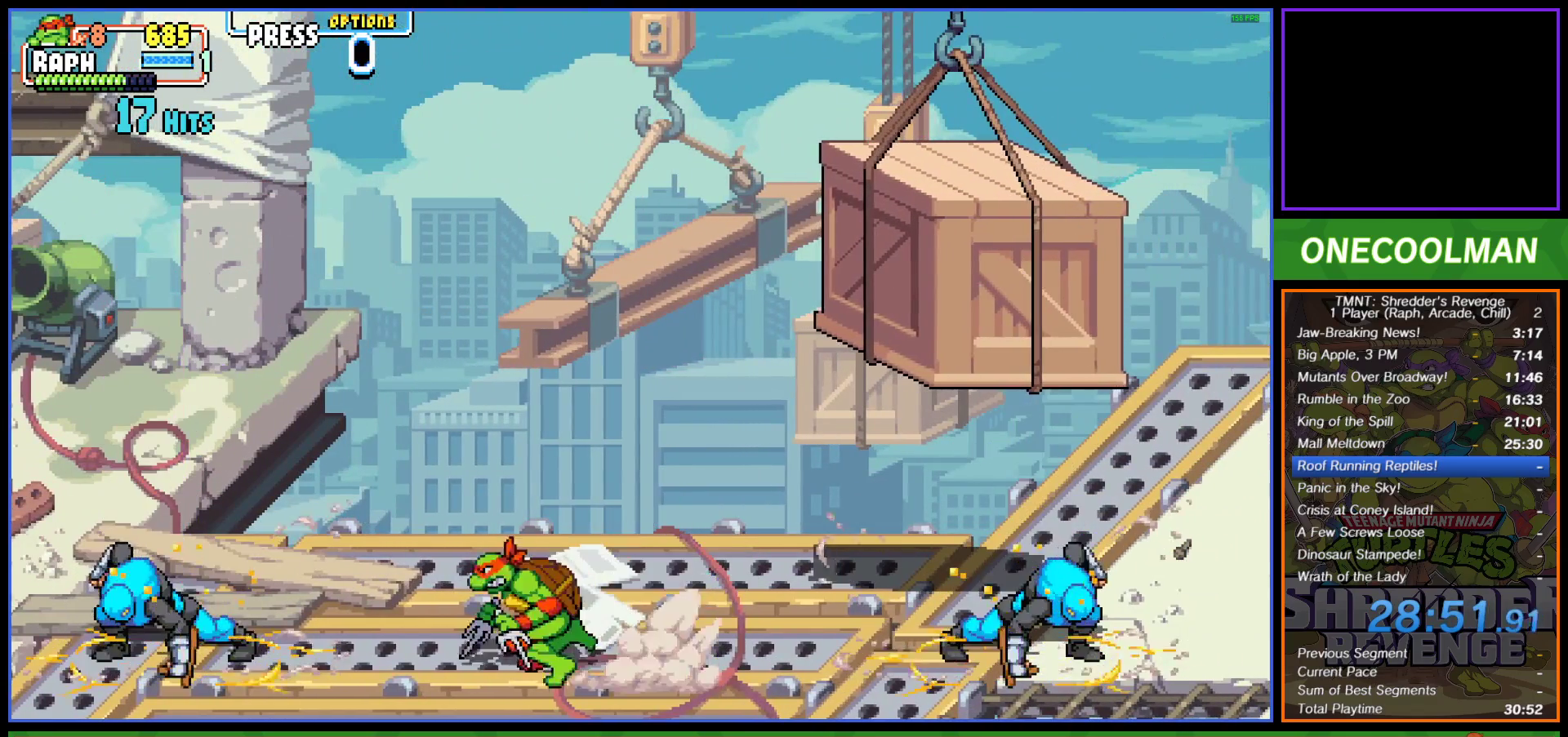
{"buttons": [], "left_stick": "center", "events": [[100, "SQUARE", "down"], [183, "SQUARE", "up"], [233, "SQUARE", "down"], [300, "SQUARE", "up"]]}
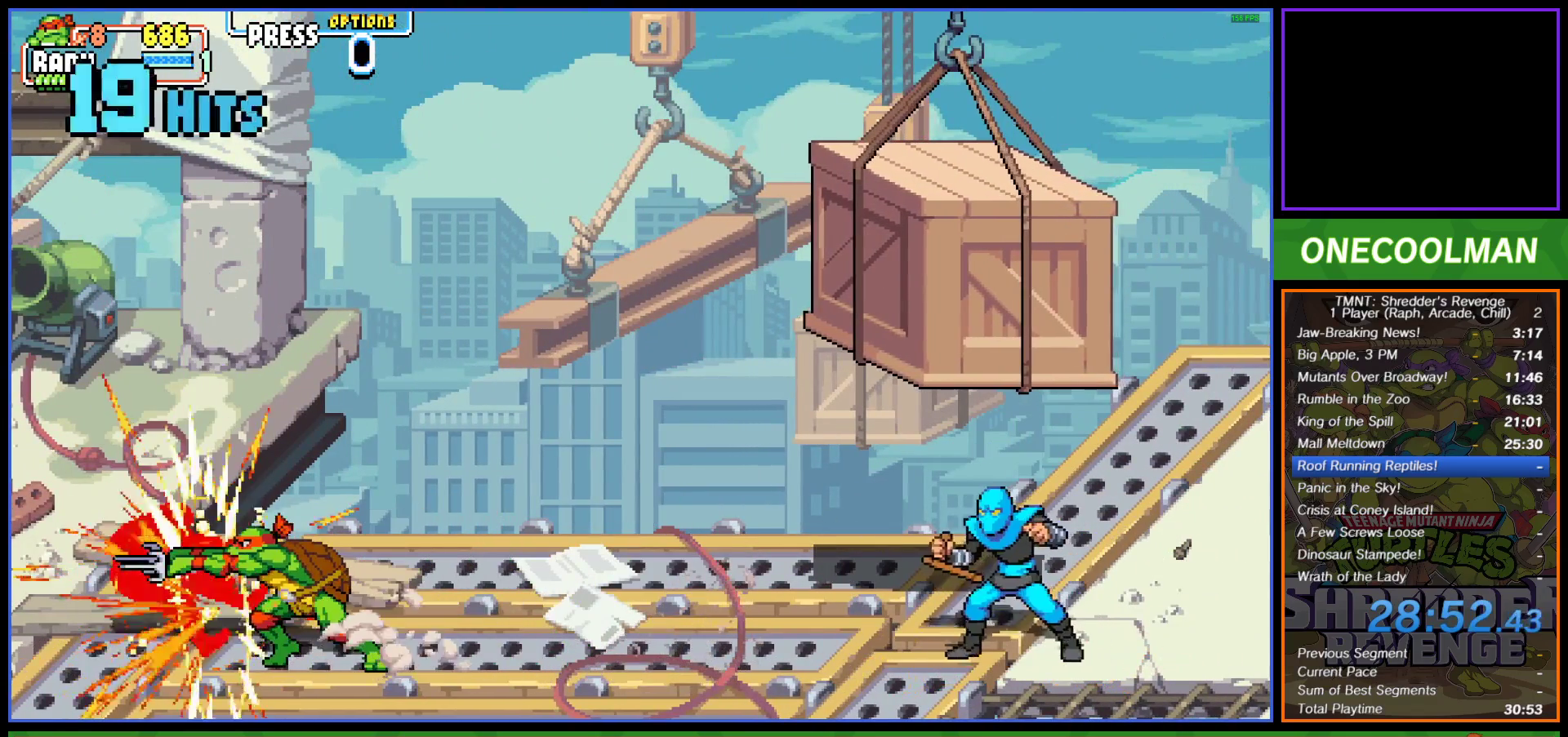
{"buttons": [], "left_stick": "center", "events": [[267, "DPAD_RIGHT", "down"], [350, "DPAD_RIGHT", "up"], [450, "SQUARE", "down"], [500, "SQUARE", "up"]]}
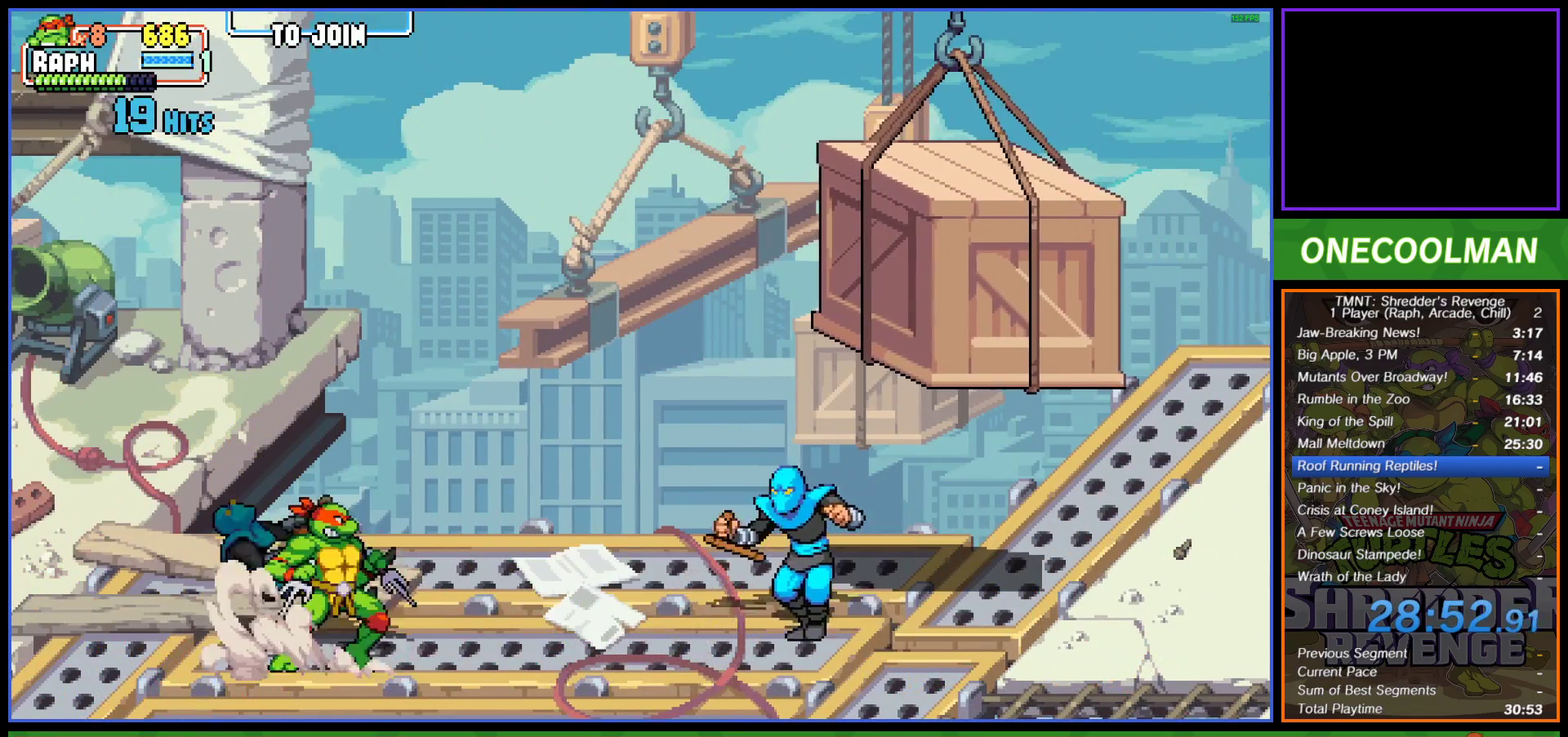
{"buttons": [], "left_stick": "center", "events": []}
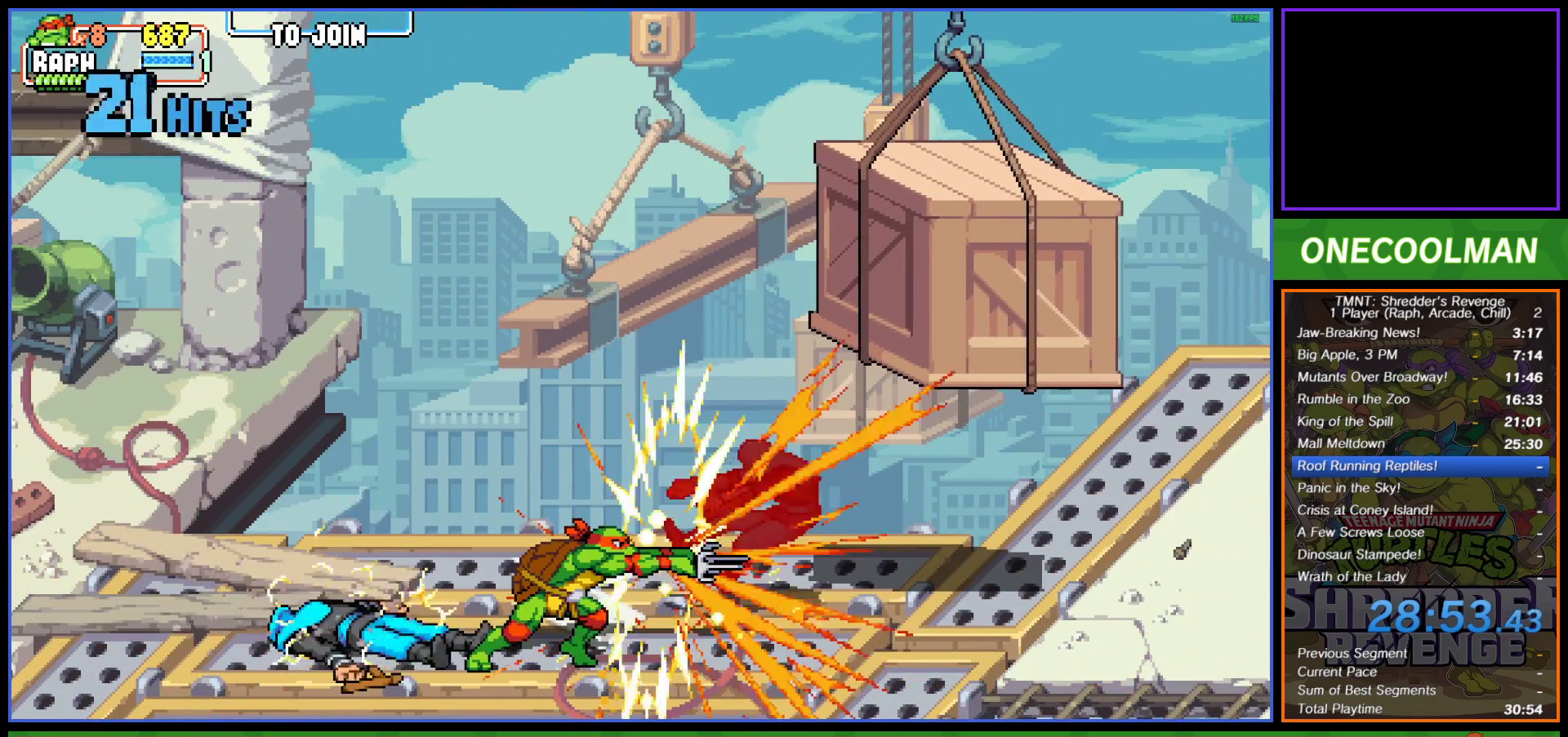
{"buttons": ["DPAD_RIGHT"], "left_stick": "center", "events": [[150, "DPAD_RIGHT", "down"]]}
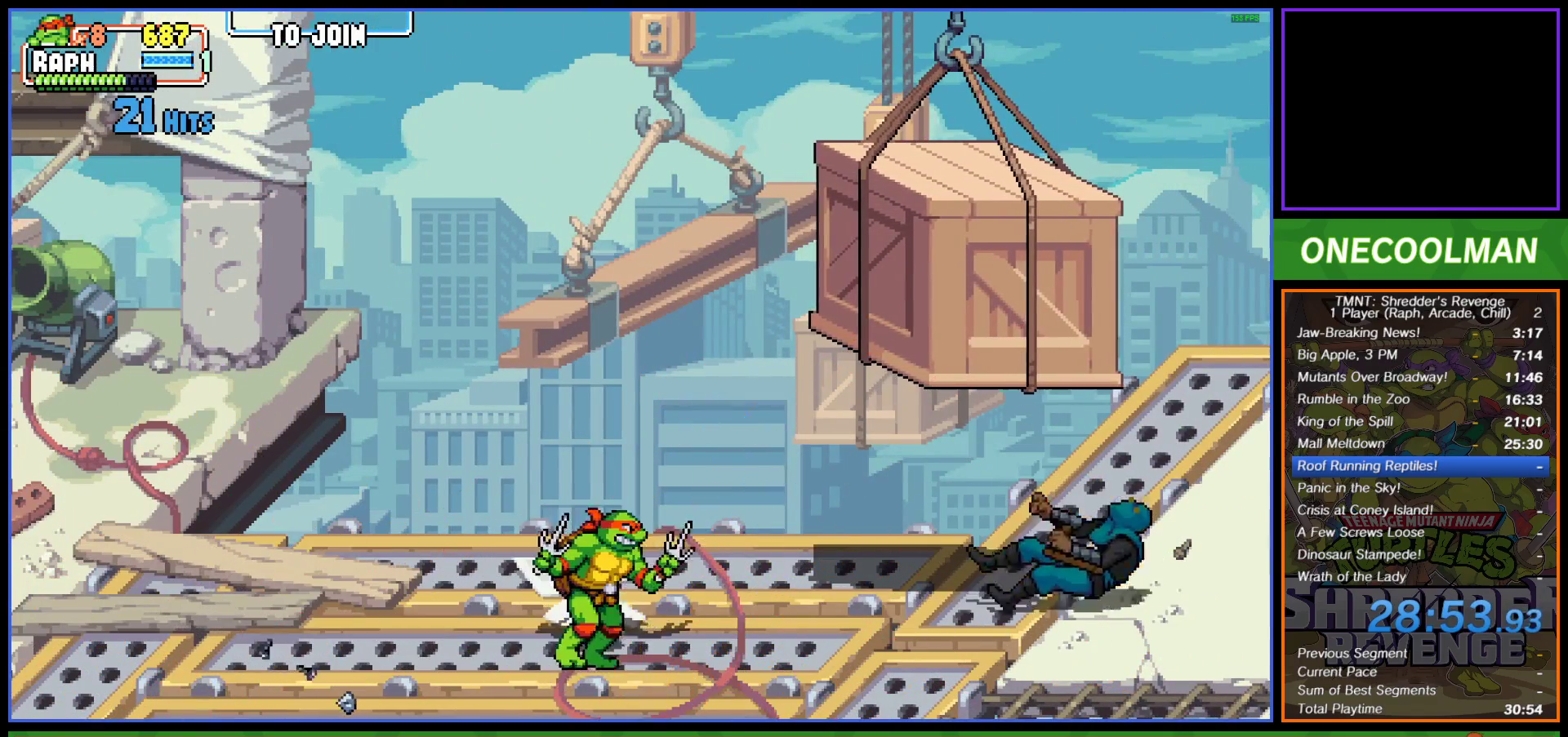
{"buttons": [], "left_stick": "center", "events": [[233, "DPAD_RIGHT", "up"]]}
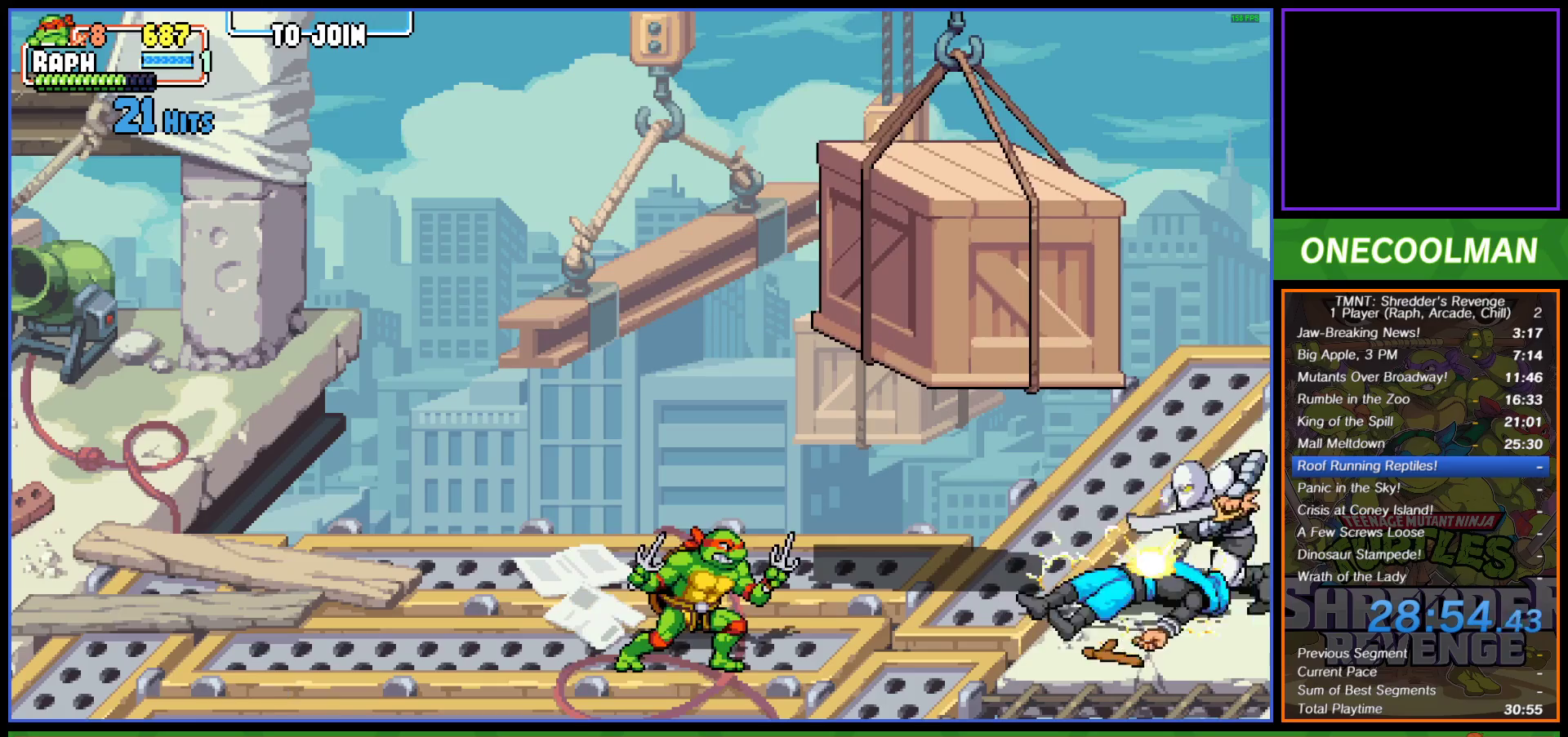
{"buttons": ["DPAD_UP", "DPAD_RIGHT"], "left_stick": "center", "events": [[217, "DPAD_UP", "down"], [233, "DPAD_RIGHT", "down"]]}
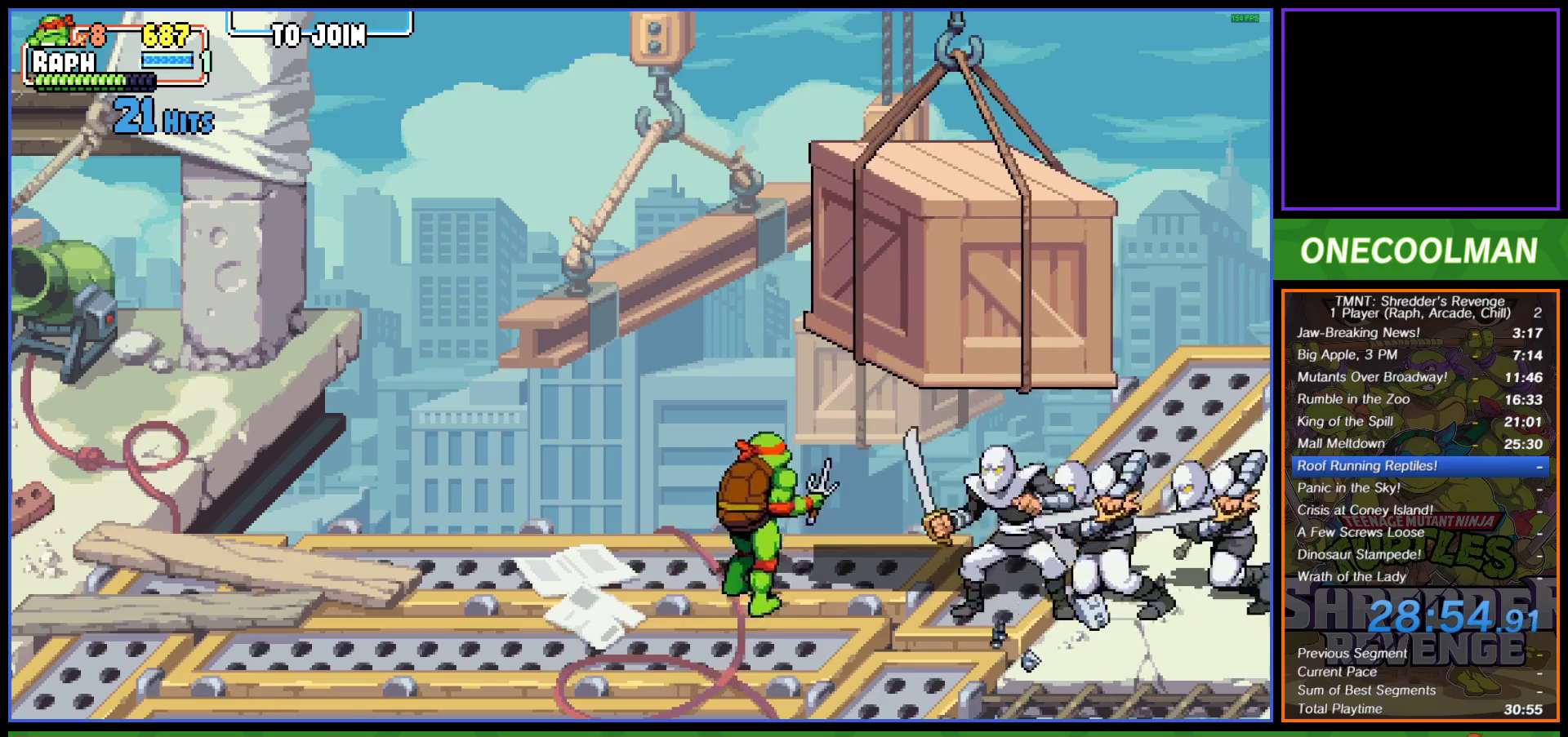
{"buttons": [], "left_stick": "center", "events": [[50, "DPAD_RIGHT", "up"], [67, "DPAD_LEFT", "down"], [67, "DPAD_UP", "up"], [200, "CIRCLE", "down"], [283, "CIRCLE", "up"], [433, "DPAD_LEFT", "up"]]}
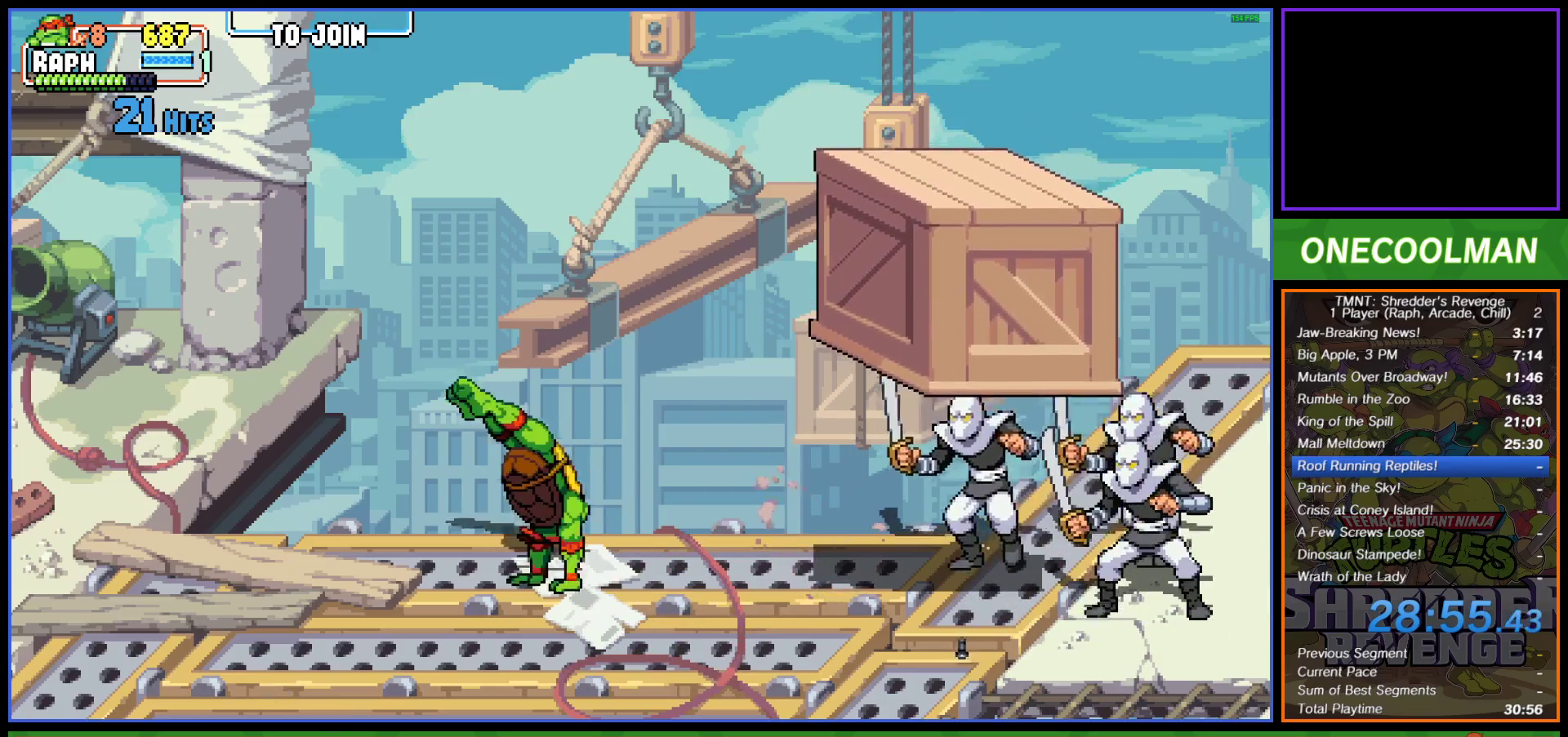
{"buttons": ["DPAD_RIGHT"], "left_stick": "center", "events": [[450, "DPAD_RIGHT", "down"]]}
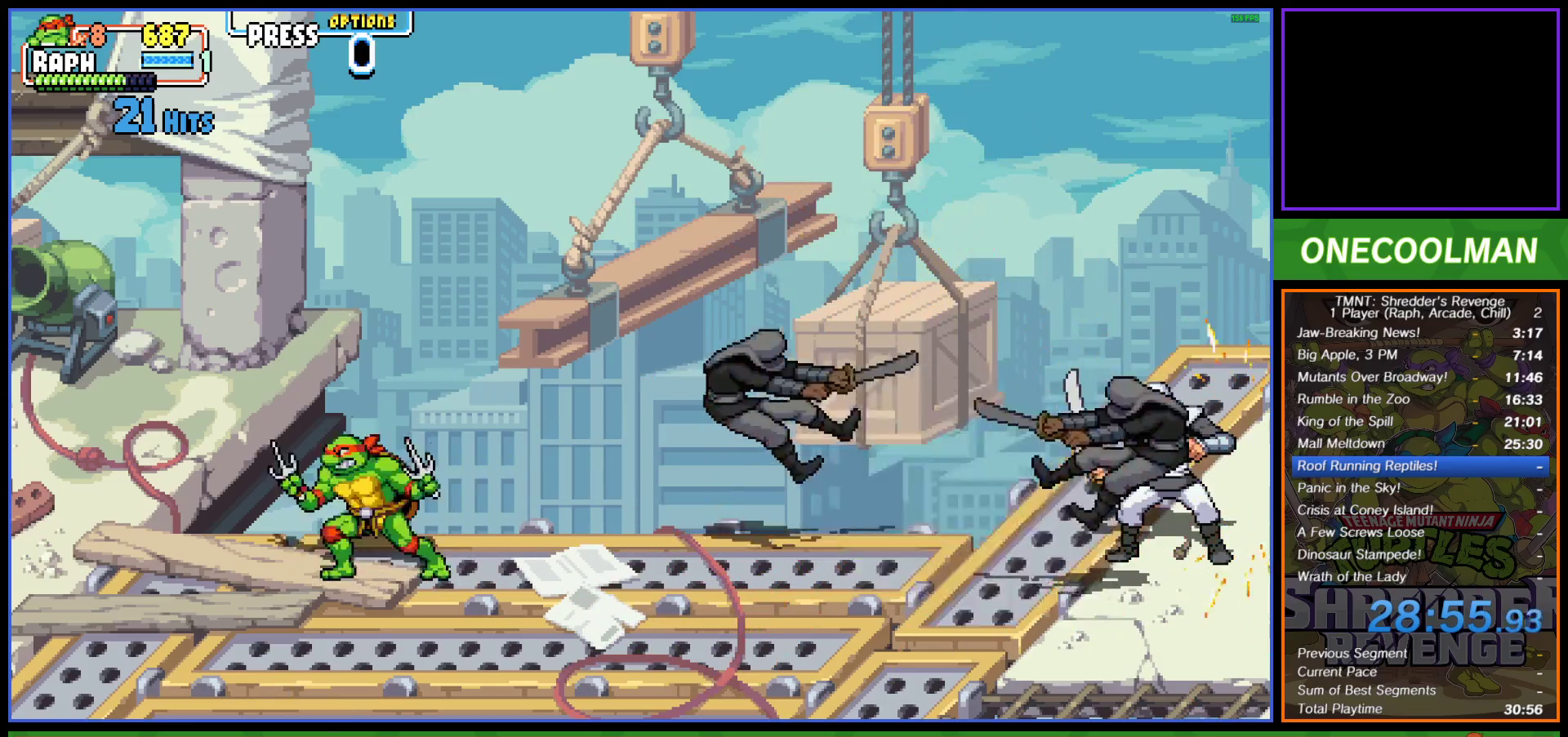
{"buttons": [], "left_stick": "center", "events": [[50, "DPAD_RIGHT", "up"], [83, "DPAD_RIGHT", "down"], [183, "DPAD_RIGHT", "up"]]}
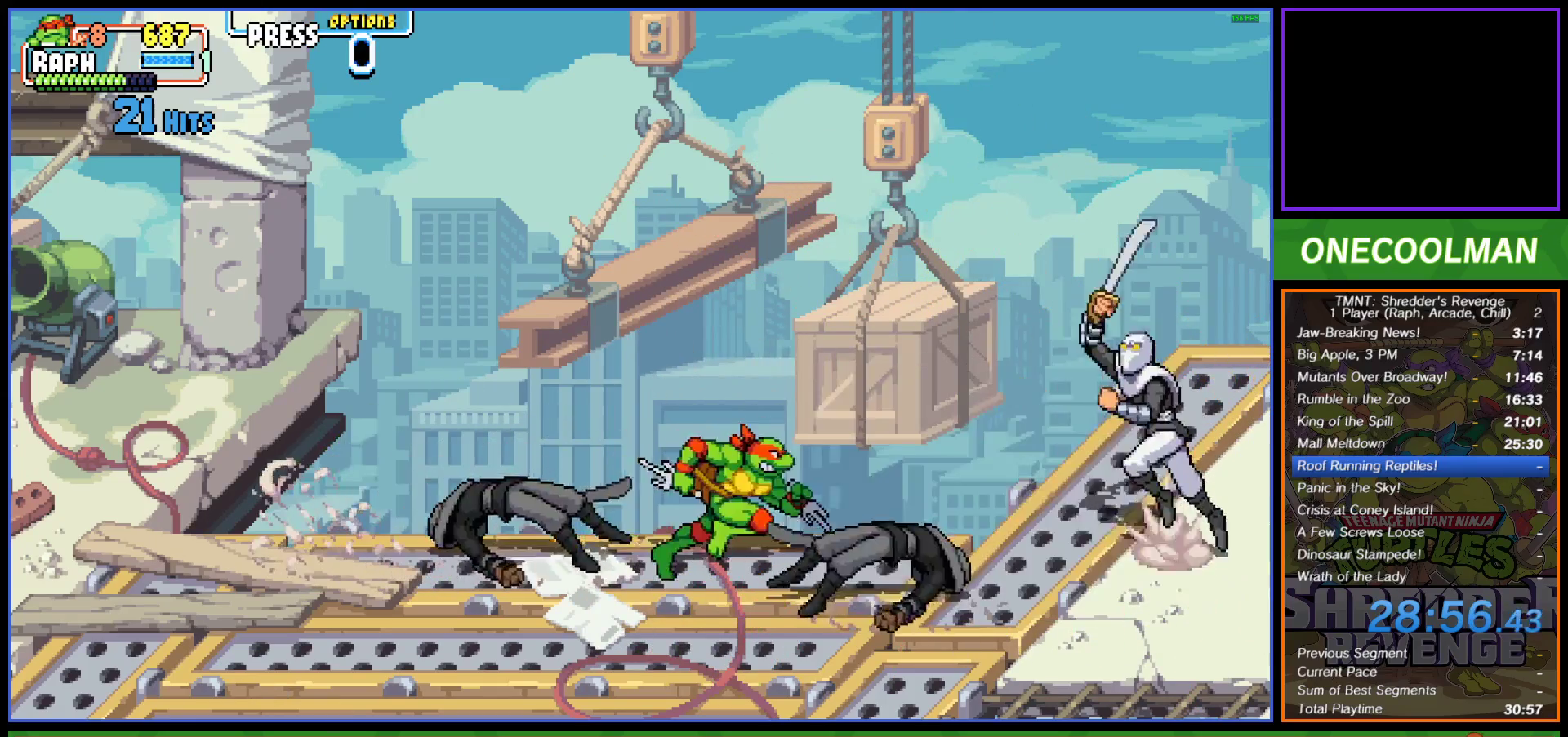
{"buttons": [], "left_stick": "center", "events": [[100, "SQUARE", "down"], [183, "SQUARE", "up"], [233, "SQUARE", "down"], [300, "SQUARE", "up"]]}
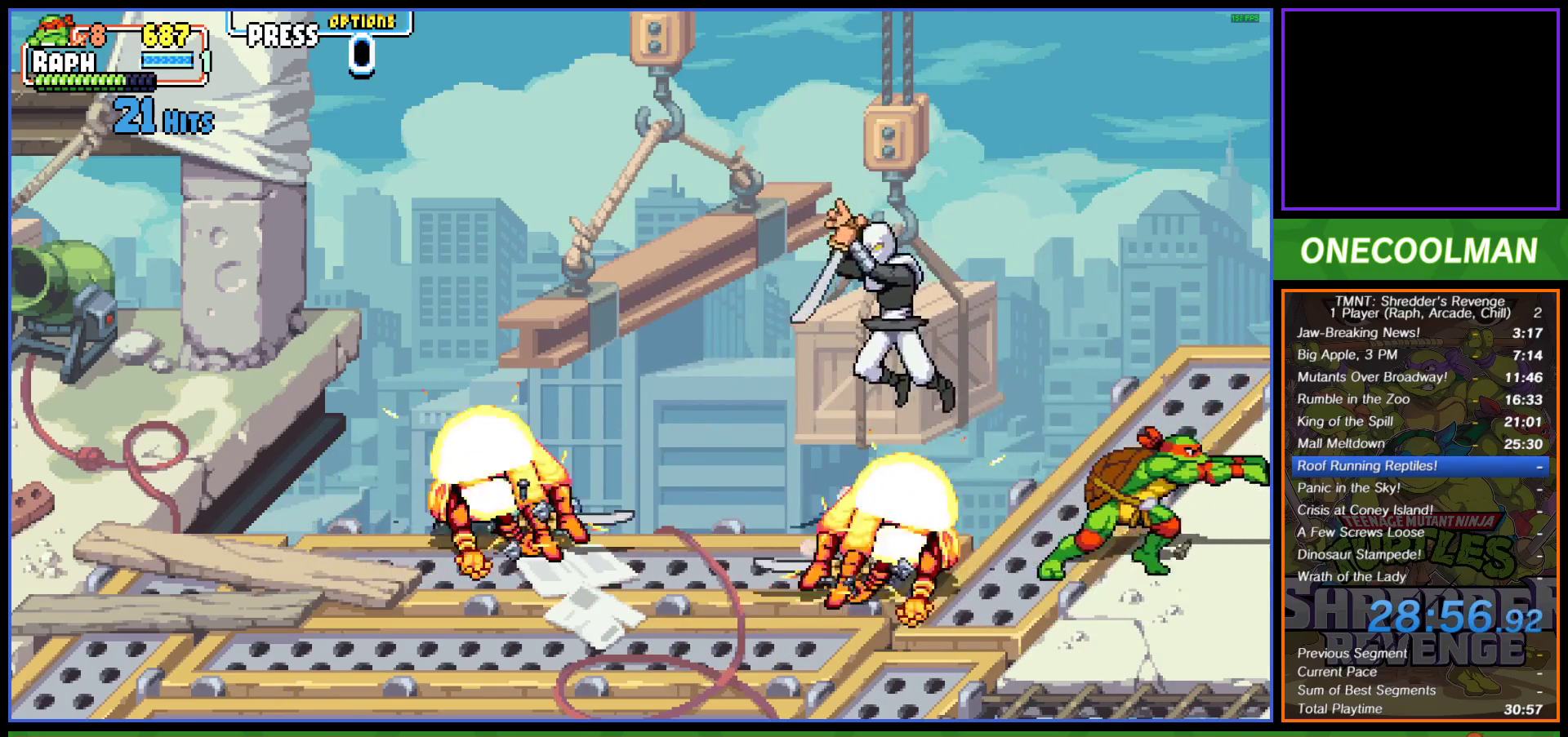
{"buttons": [], "left_stick": "center", "events": [[100, "DPAD_LEFT", "down"], [150, "DPAD_LEFT", "up"], [250, "DPAD_LEFT", "down"], [283, "DPAD_LEFT", "up"], [367, "DPAD_LEFT", "down"], [450, "DPAD_LEFT", "up"]]}
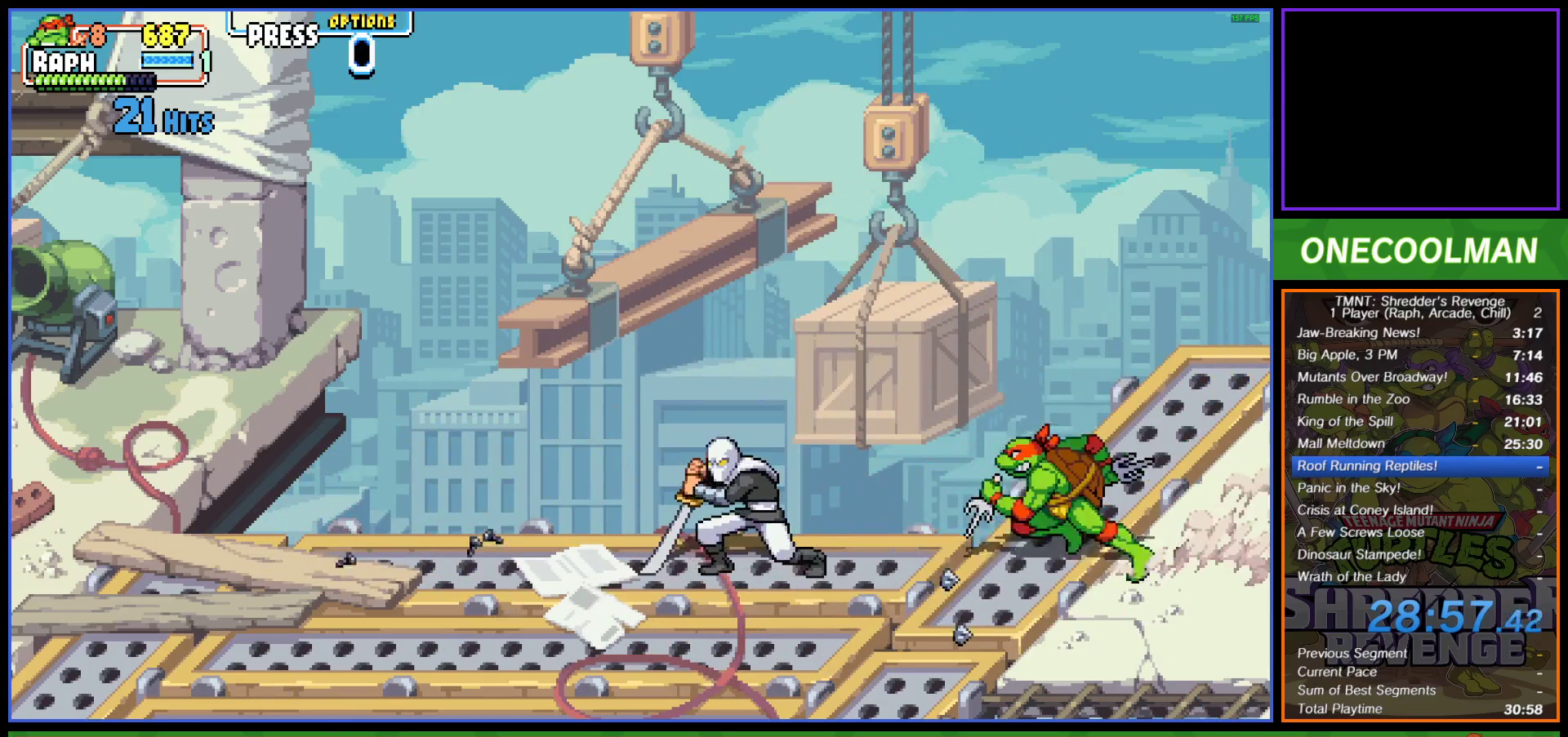
{"buttons": ["SQUARE", "DPAD_LEFT"], "left_stick": "center", "events": [[67, "SQUARE", "down"], [133, "SQUARE", "up"], [200, "SQUARE", "down"], [267, "SQUARE", "up"], [317, "DPAD_LEFT", "down"], [333, "SQUARE", "down"], [400, "DPAD_LEFT", "up"], [400, "SQUARE", "up"], [450, "DPAD_LEFT", "down"], [467, "SQUARE", "down"]]}
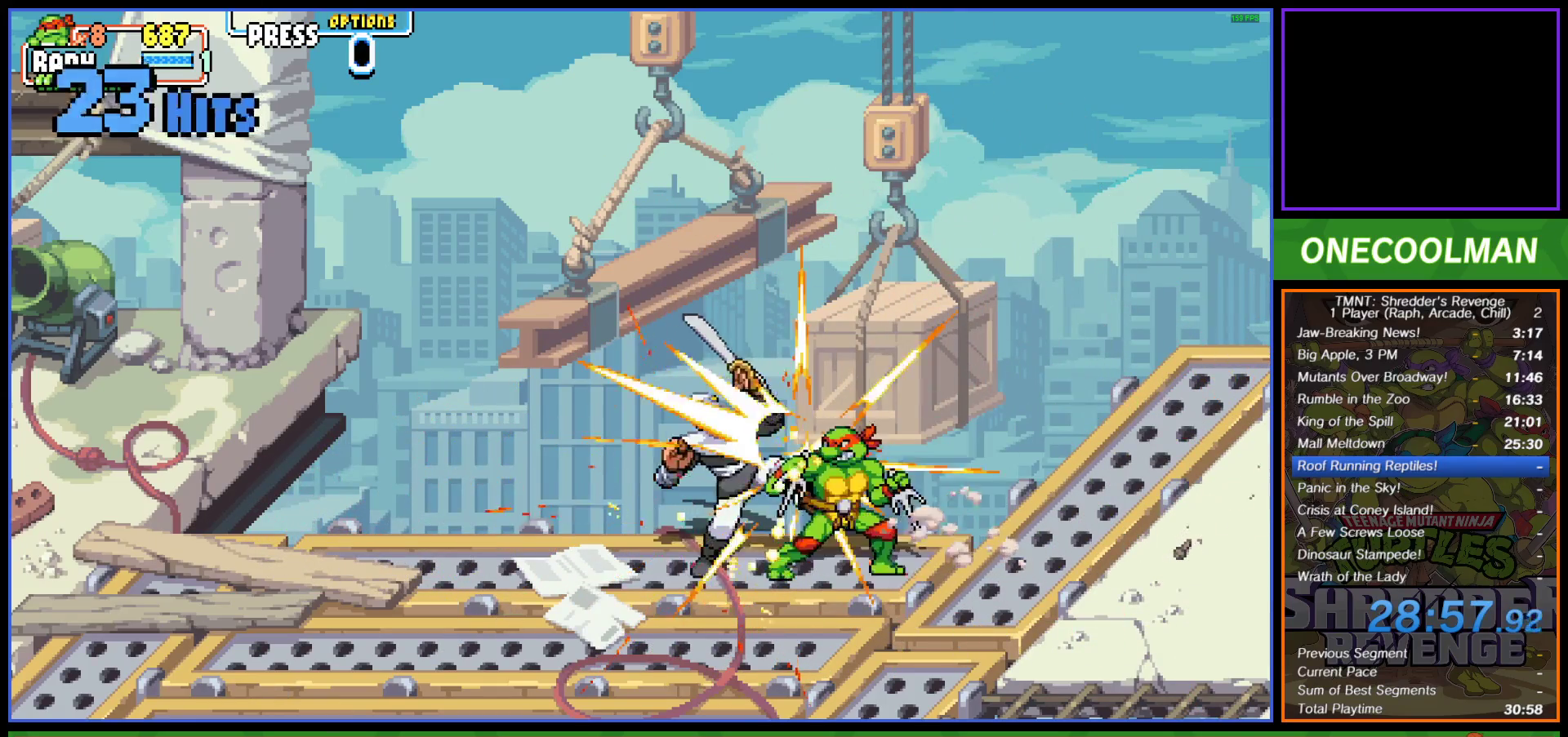
{"buttons": [], "left_stick": "center", "events": [[33, "DPAD_LEFT", "up"], [50, "SQUARE", "up"], [100, "SQUARE", "down"], [183, "SQUARE", "up"], [233, "DPAD_LEFT", "down"], [250, "SQUARE", "down"], [317, "DPAD_LEFT", "up"], [317, "SQUARE", "up"], [383, "SQUARE", "down"], [400, "DPAD_LEFT", "down"], [467, "SQUARE", "up"], [483, "DPAD_LEFT", "up"]]}
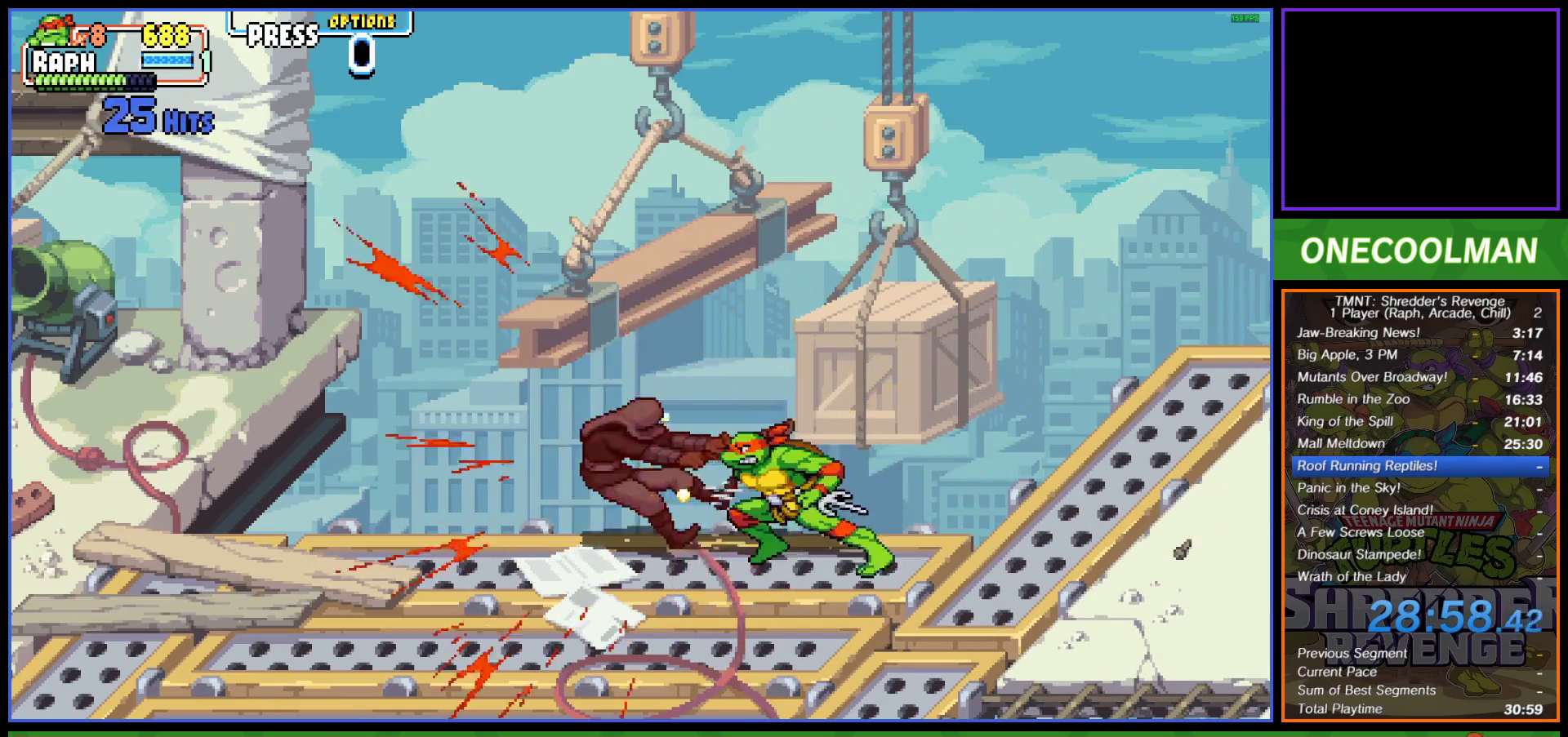
{"buttons": ["DPAD_RIGHT"], "left_stick": "center", "events": [[217, "DPAD_RIGHT", "down"], [267, "DPAD_RIGHT", "up"], [367, "DPAD_RIGHT", "down"], [417, "DPAD_RIGHT", "up"], [500, "DPAD_RIGHT", "down"]]}
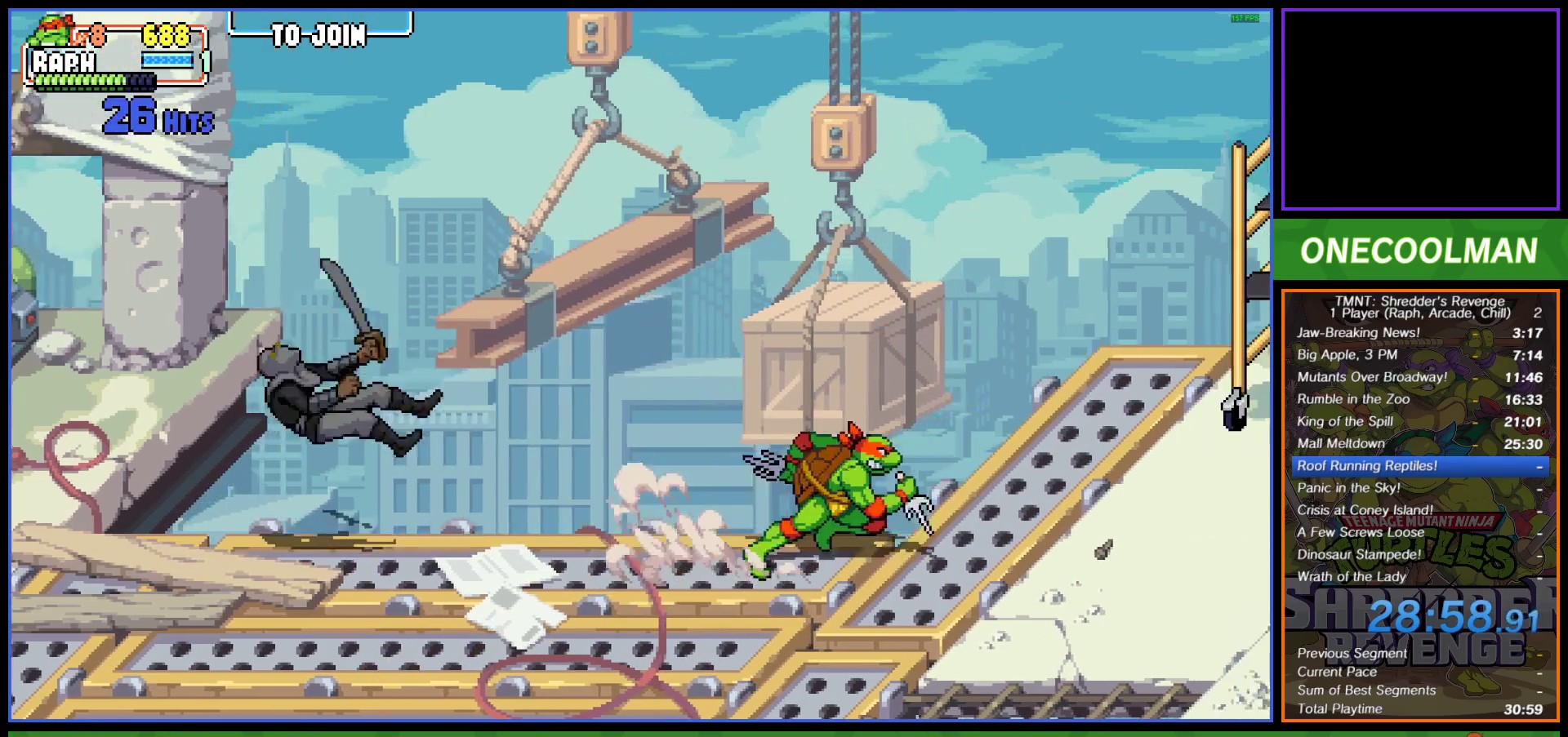
{"buttons": [], "left_stick": "center", "events": [[50, "DPAD_RIGHT", "up"]]}
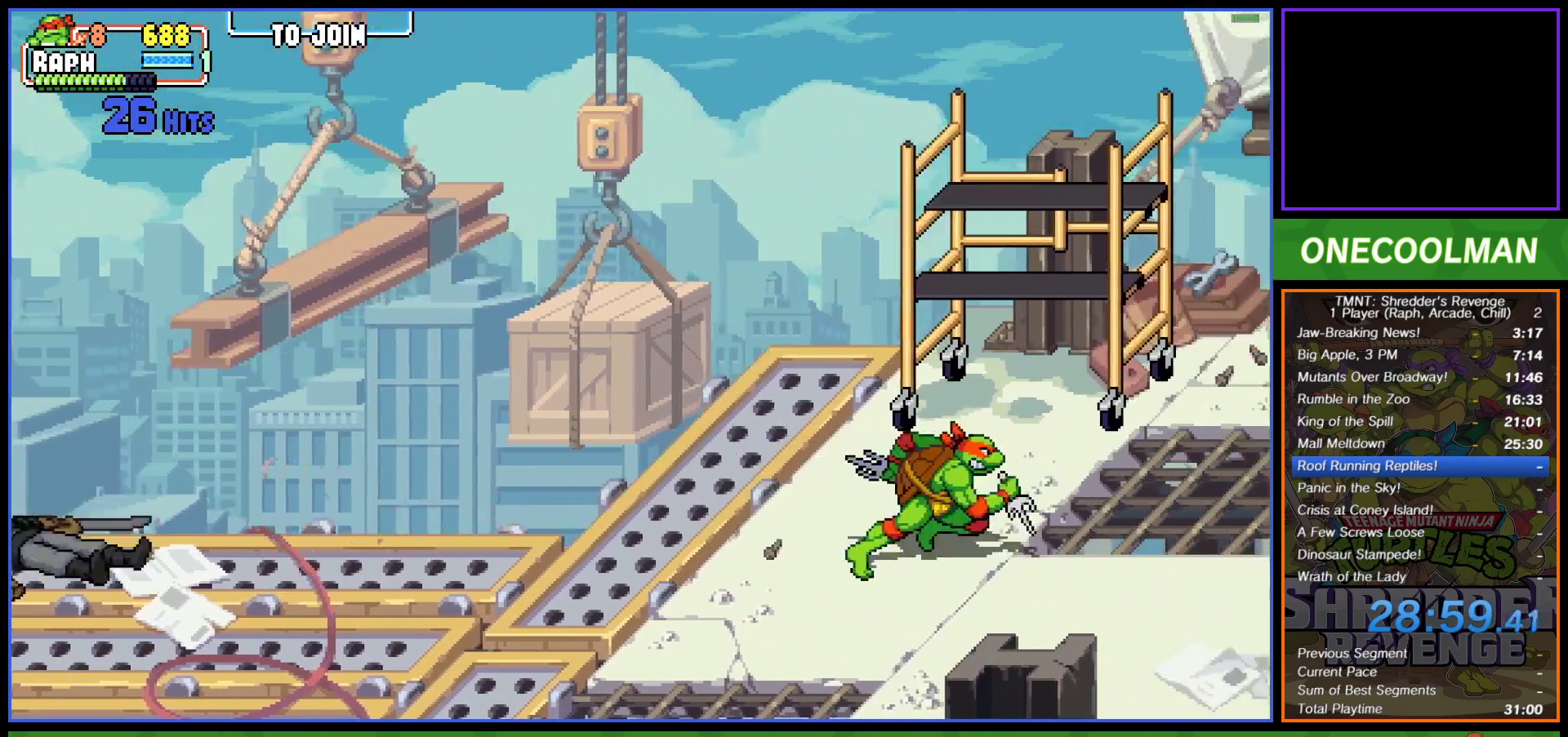
{"buttons": [], "left_stick": "center", "events": []}
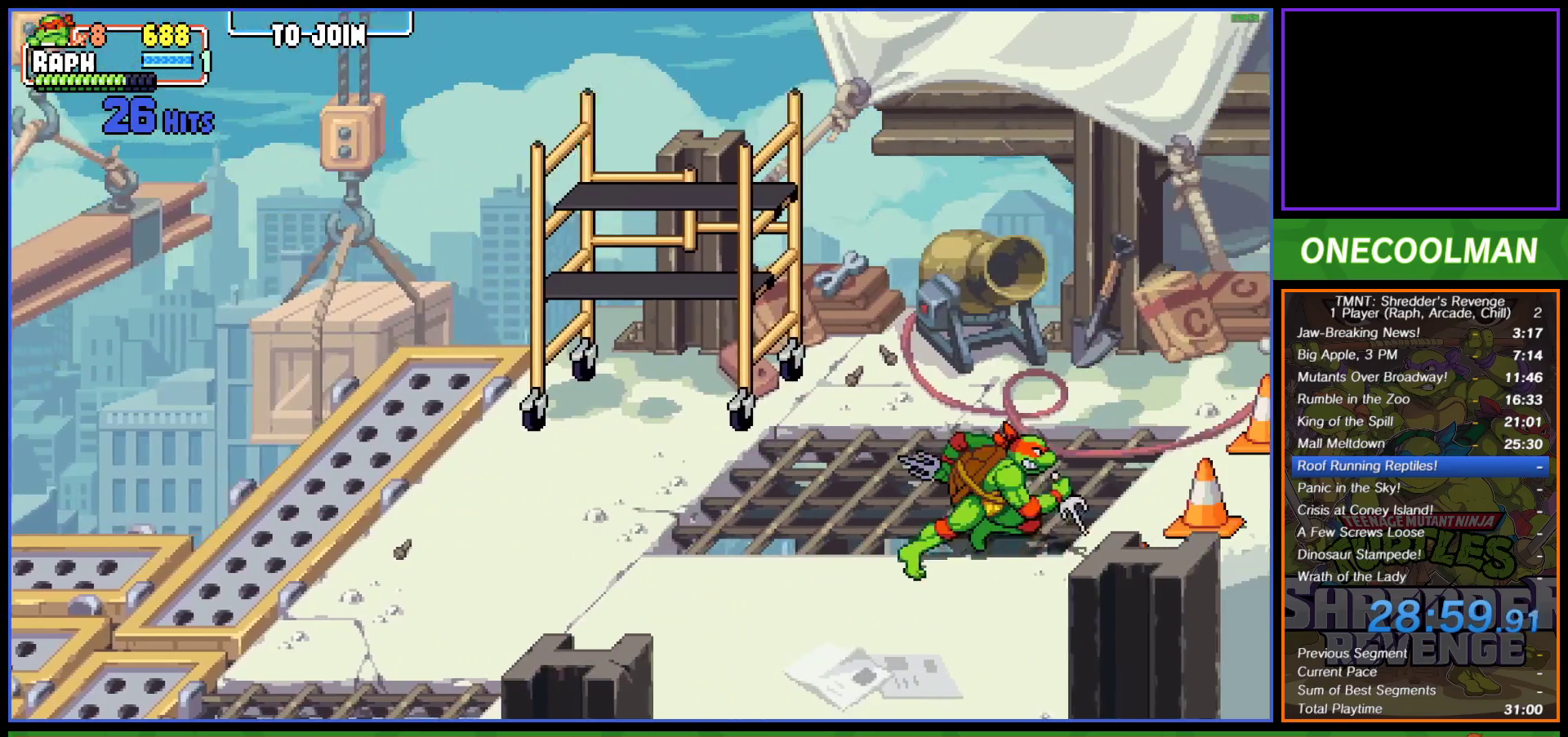
{"buttons": ["R1"], "left_stick": "center", "events": [[83, "R1", "down"], [167, "R1", "up"], [217, "R1", "down"], [300, "DPAD_UP", "down"], [300, "R1", "up"], [350, "R1", "down"], [433, "DPAD_UP", "up"], [433, "R1", "up"], [483, "R1", "down"]]}
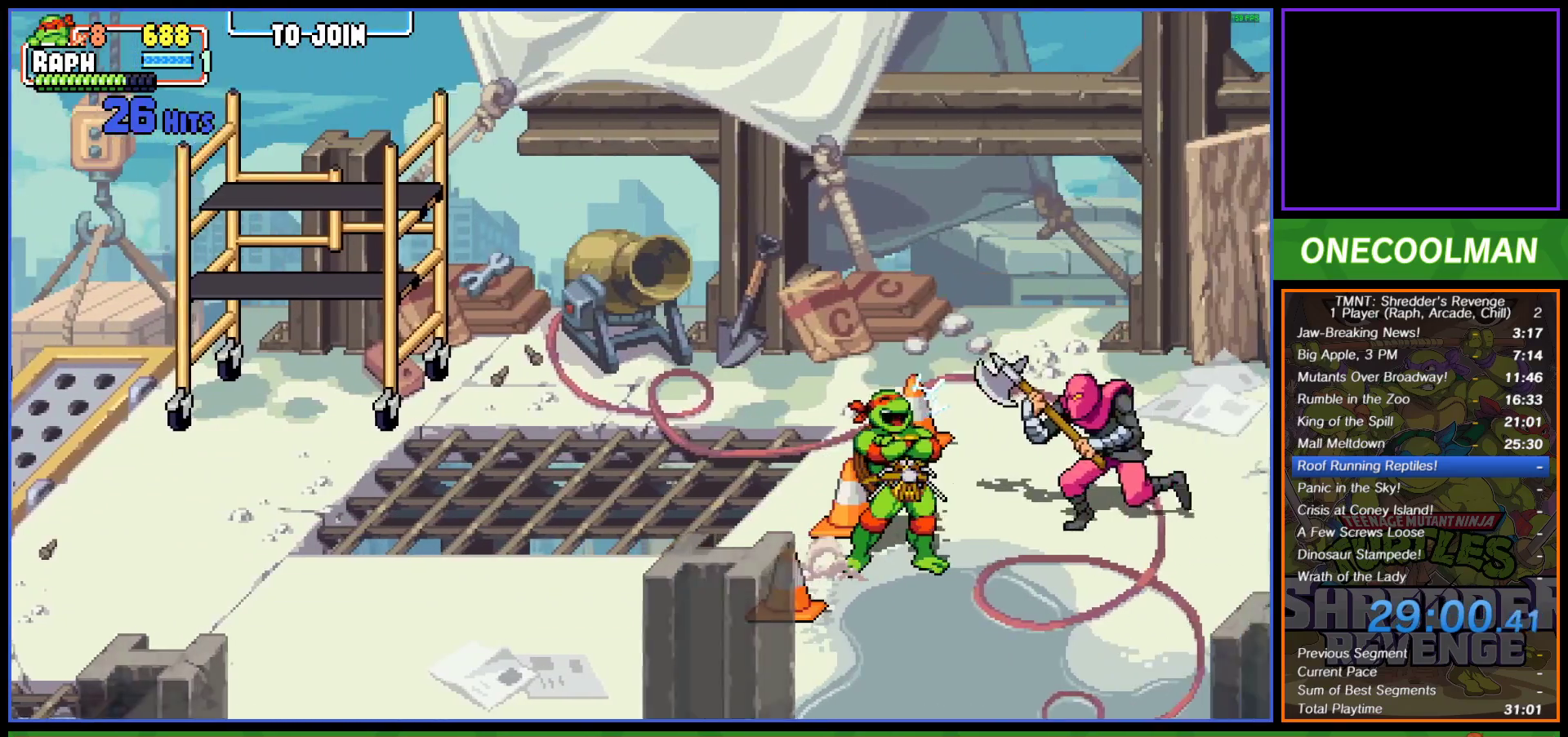
{"buttons": [], "left_stick": "center", "events": [[167, "R1", "up"]]}
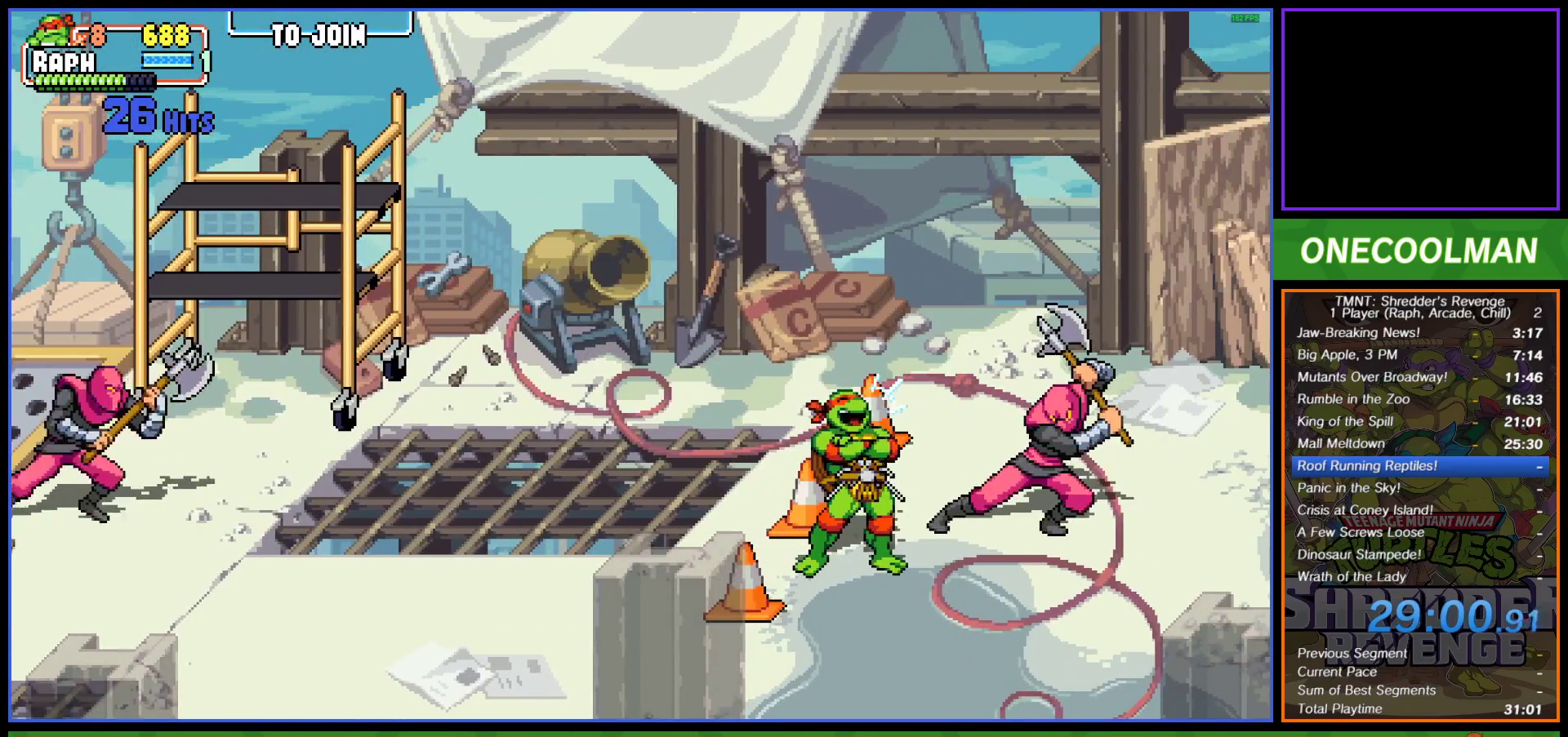
{"buttons": ["DPAD_LEFT"], "left_stick": "center", "events": [[17, "CIRCLE", "down"], [100, "DPAD_LEFT", "down"], [117, "CIRCLE", "up"], [167, "CIRCLE", "down"], [233, "CIRCLE", "up"], [300, "CIRCLE", "down"], [367, "CIRCLE", "up"], [433, "CIRCLE", "down"], [483, "CIRCLE", "up"]]}
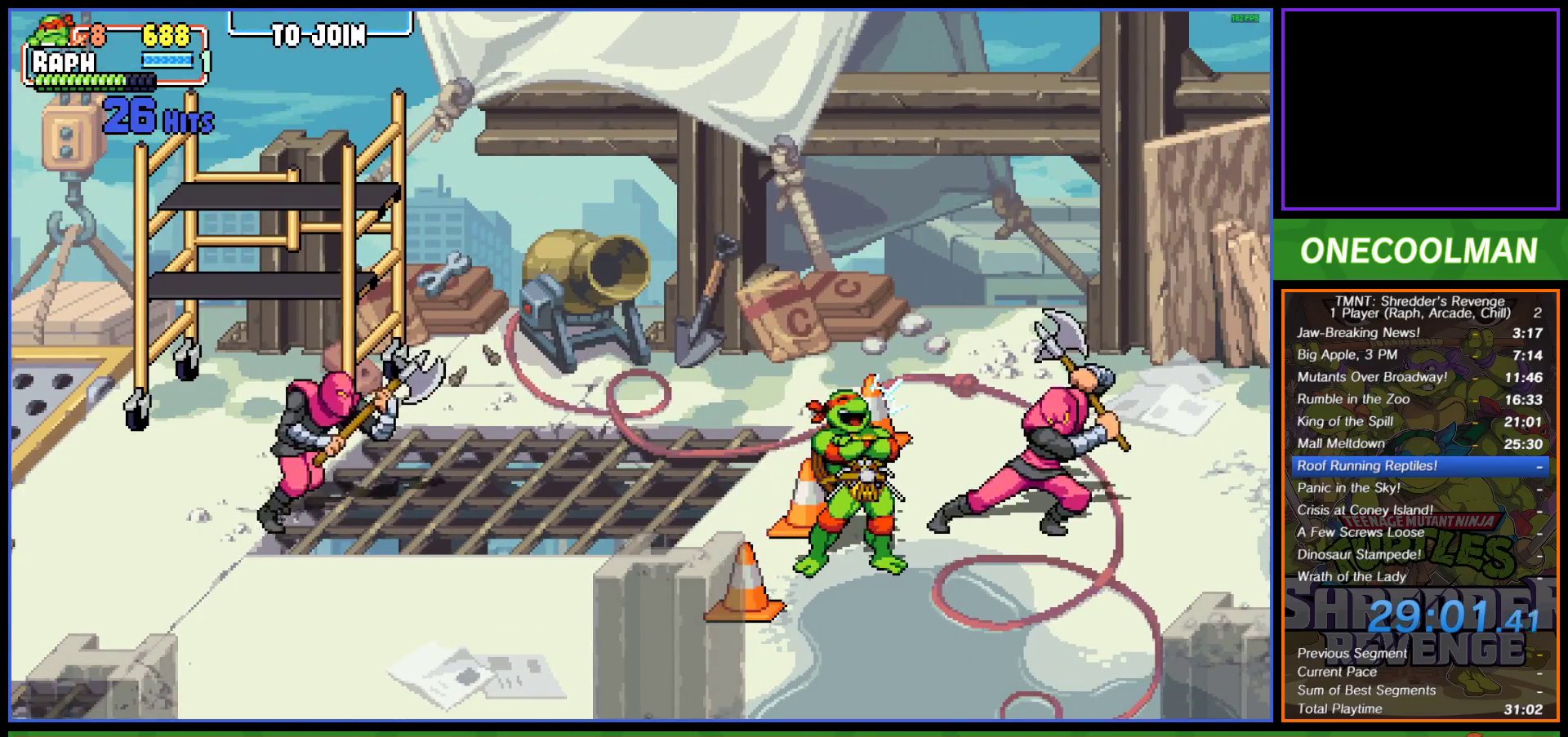
{"buttons": ["DPAD_LEFT"], "left_stick": "center", "events": [[50, "CIRCLE", "down"], [117, "CIRCLE", "up"], [200, "CIRCLE", "down"], [267, "CIRCLE", "up"], [300, "CIRCLE", "down"], [383, "CIRCLE", "up"], [433, "CIRCLE", "down"], [500, "CIRCLE", "up"]]}
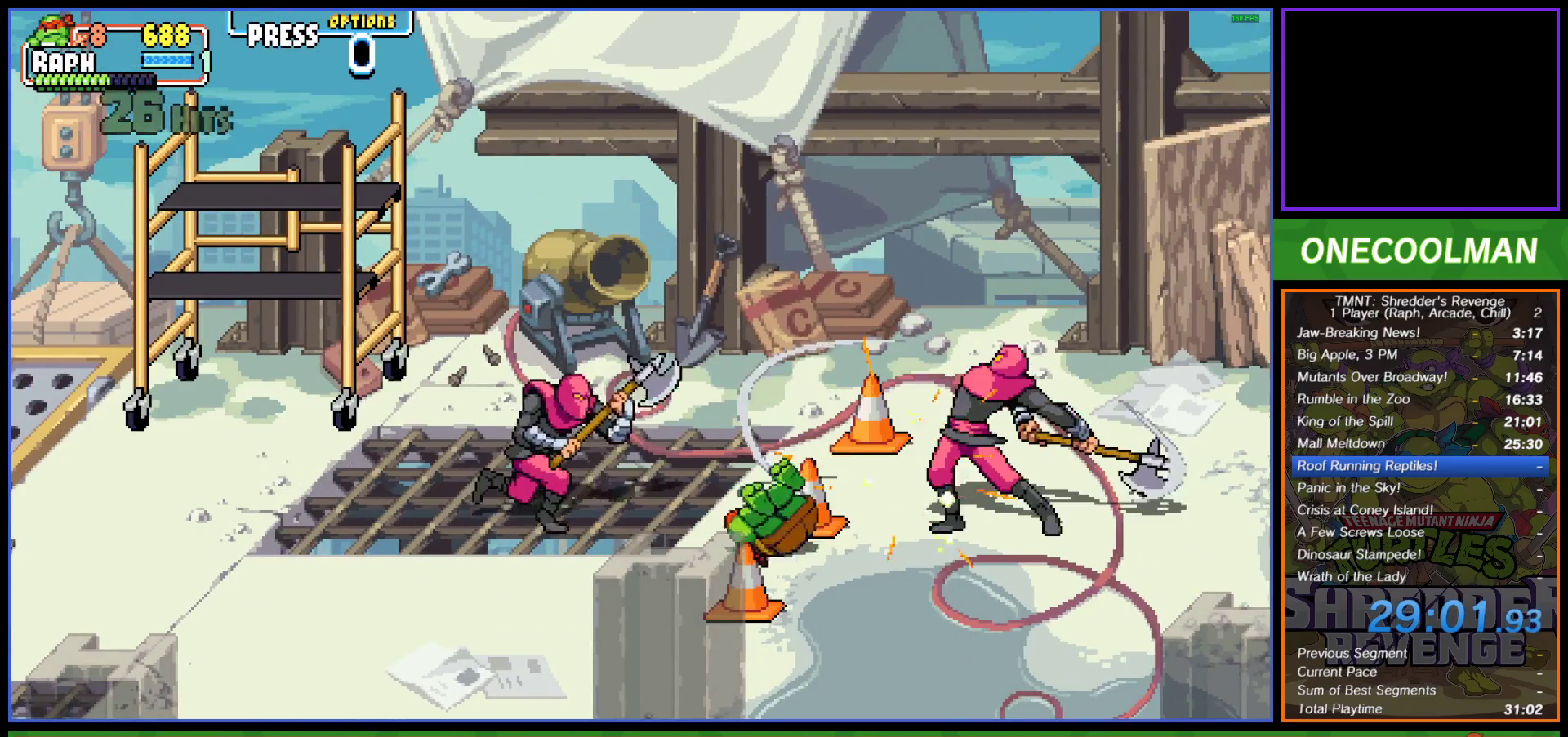
{"buttons": ["DPAD_RIGHT"], "left_stick": "center", "events": [[183, "CIRCLE", "down"], [267, "CIRCLE", "up"], [383, "DPAD_LEFT", "up"], [467, "DPAD_RIGHT", "down"]]}
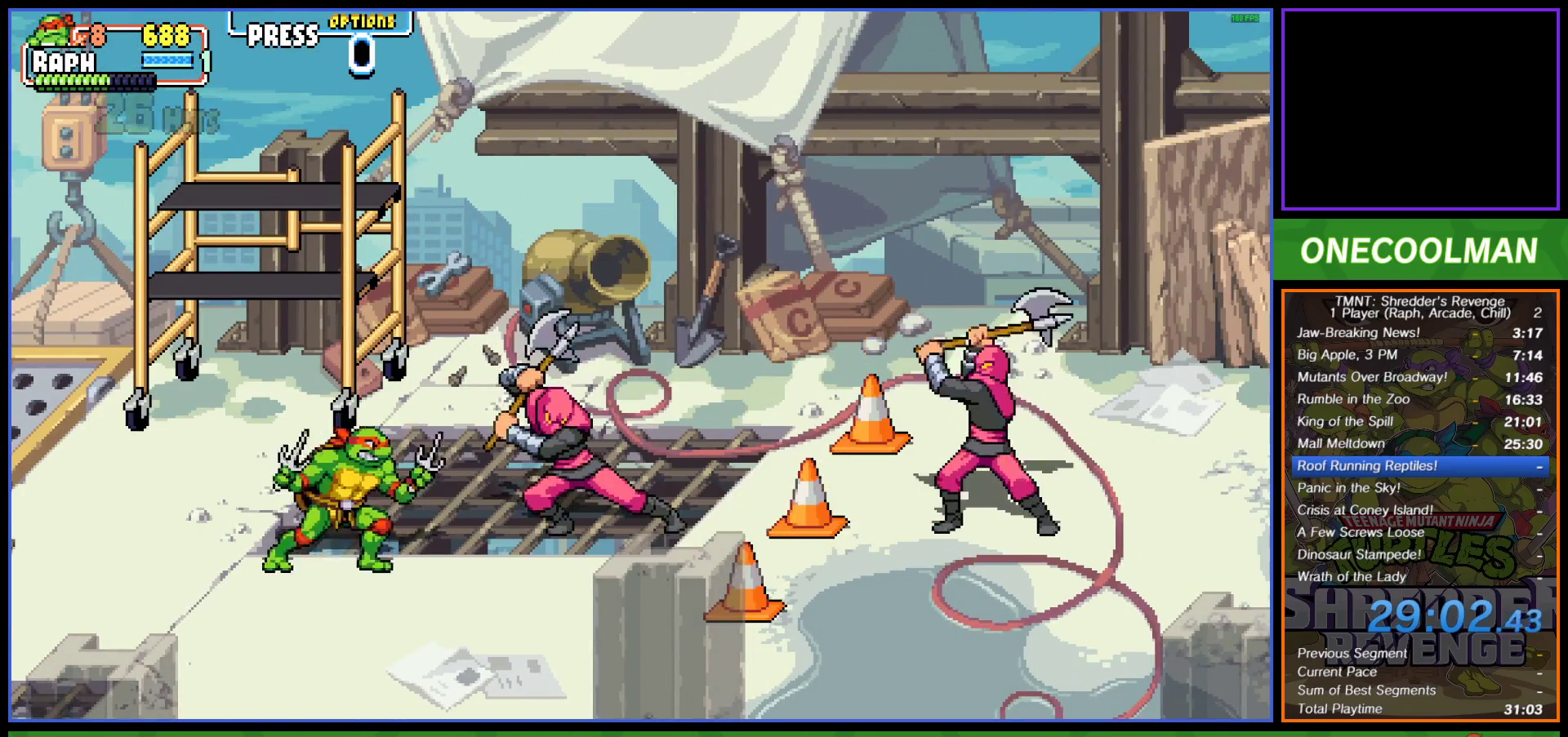
{"buttons": ["SQUARE", "DPAD_RIGHT"], "left_stick": "center", "events": [[50, "SQUARE", "down"], [83, "DPAD_RIGHT", "up"], [100, "DPAD_RIGHT", "down"], [117, "SQUARE", "up"], [167, "SQUARE", "down"], [200, "DPAD_RIGHT", "up"], [233, "SQUARE", "up"], [250, "DPAD_RIGHT", "down"], [317, "DPAD_RIGHT", "up"], [317, "SQUARE", "down"], [367, "DPAD_RIGHT", "down"], [383, "SQUARE", "up"], [450, "DPAD_RIGHT", "up"], [450, "SQUARE", "down"], [500, "DPAD_RIGHT", "down"]]}
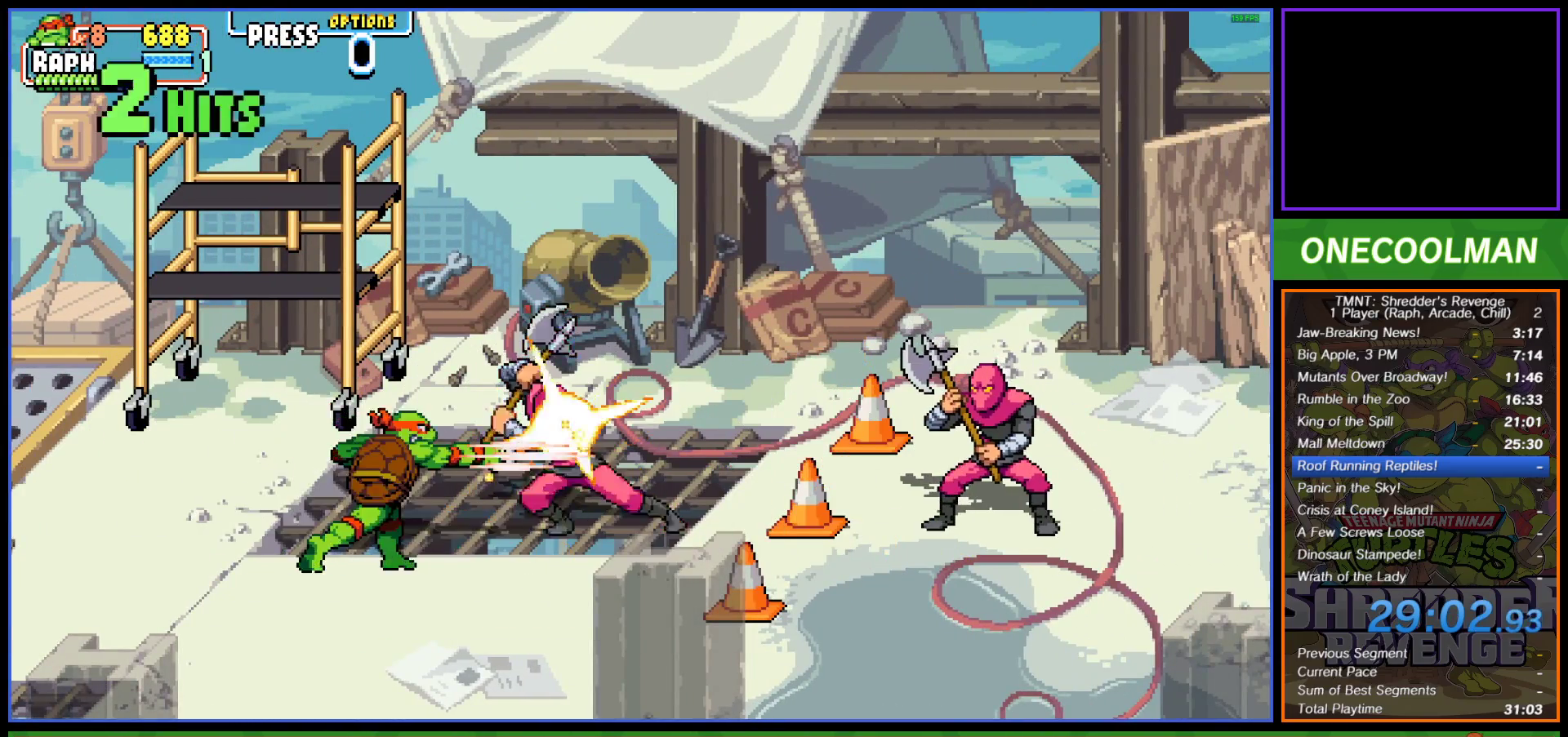
{"buttons": ["SQUARE"], "left_stick": "center", "events": [[17, "SQUARE", "up"], [83, "DPAD_RIGHT", "up"], [83, "SQUARE", "down"], [133, "DPAD_RIGHT", "down"], [167, "SQUARE", "up"], [183, "DPAD_RIGHT", "up"], [217, "SQUARE", "down"], [267, "DPAD_RIGHT", "down"], [300, "SQUARE", "up"], [317, "DPAD_RIGHT", "up"], [367, "SQUARE", "down"], [433, "SQUARE", "up"], [500, "SQUARE", "down"]]}
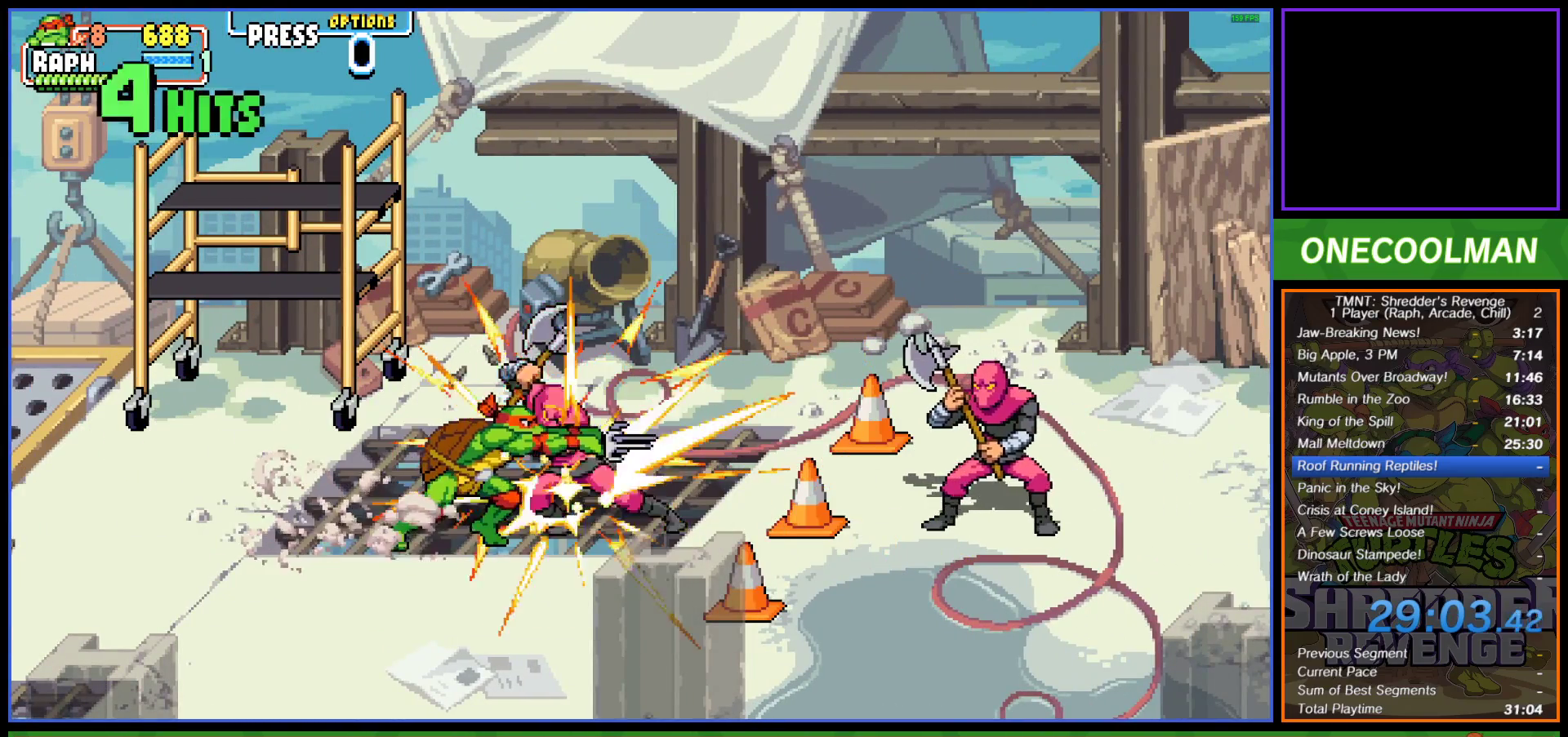
{"buttons": [], "left_stick": "center", "events": [[83, "SQUARE", "up"], [117, "DPAD_RIGHT", "down"], [150, "SQUARE", "down"], [183, "DPAD_RIGHT", "up"], [200, "SQUARE", "up"], [267, "CIRCLE", "down"], [383, "CIRCLE", "up"]]}
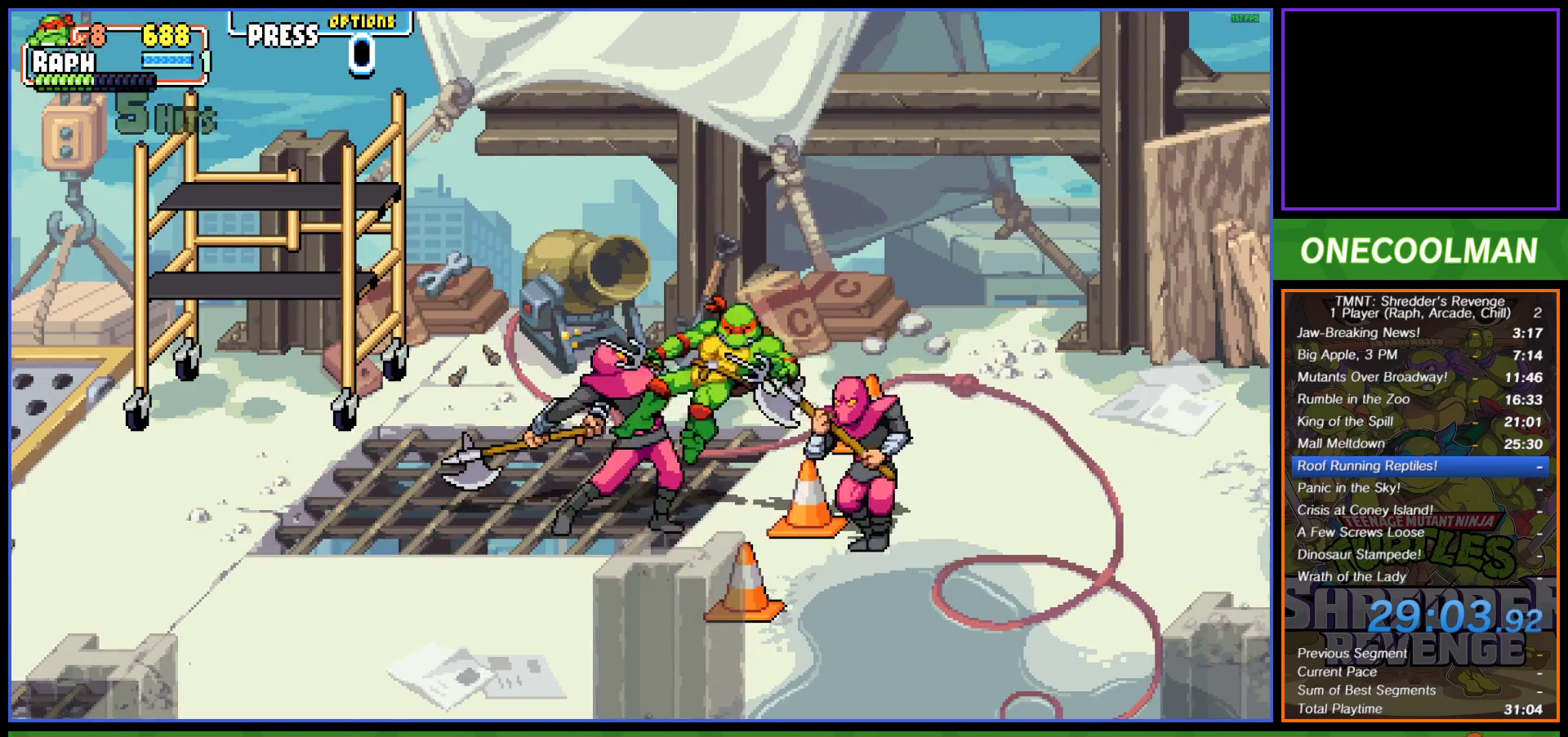
{"buttons": ["CIRCLE", "DPAD_LEFT"], "left_stick": "center", "events": [[133, "DPAD_RIGHT", "down"], [133, "SQUARE", "down"], [167, "DPAD_RIGHT", "up"], [217, "SQUARE", "up"], [300, "SQUARE", "down"], [333, "SQUARE", "up"], [367, "DPAD_LEFT", "down"], [483, "CIRCLE", "down"]]}
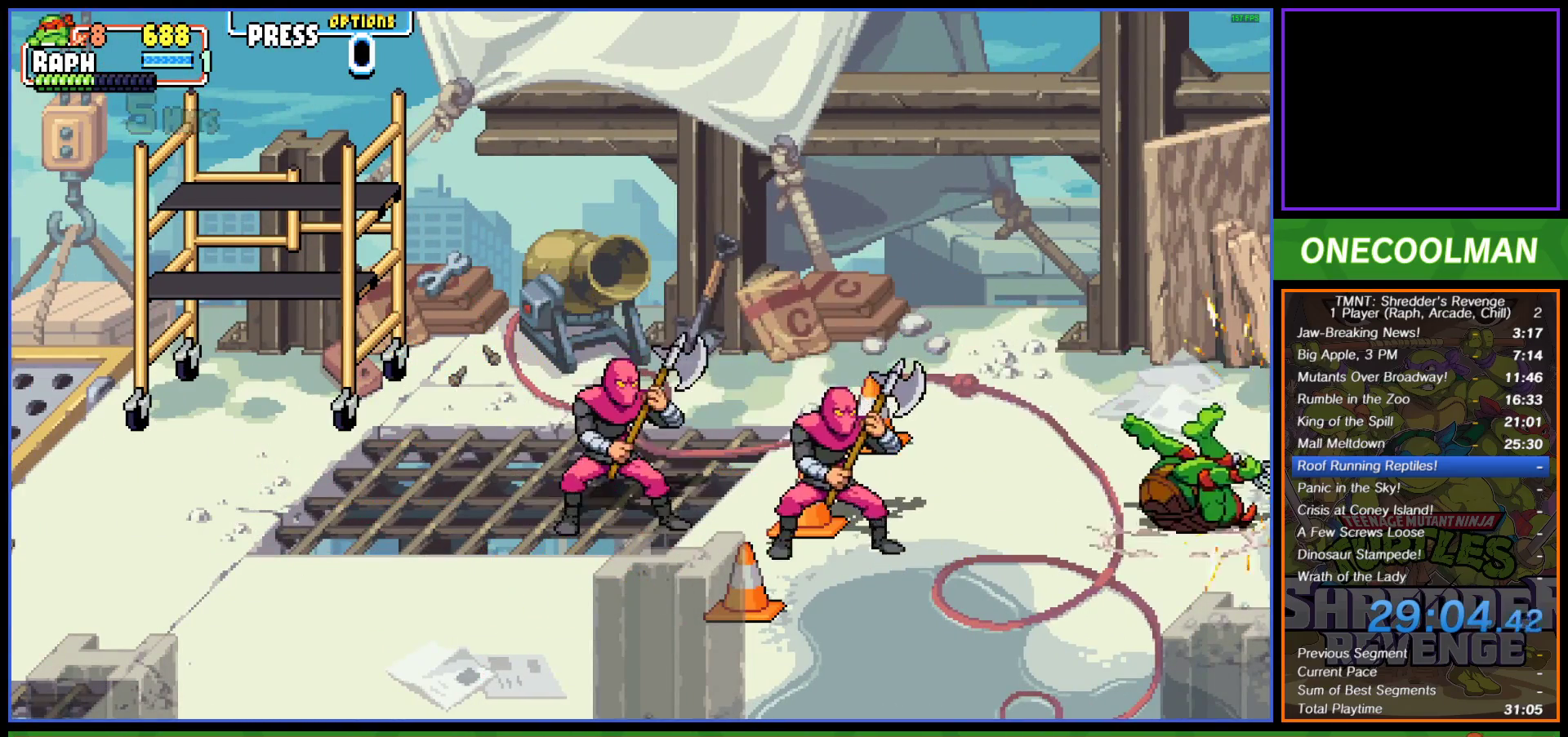
{"buttons": ["DPAD_LEFT"], "left_stick": "center", "events": [[67, "CIRCLE", "up"], [117, "CIRCLE", "down"], [217, "CIRCLE", "up"], [317, "DPAD_LEFT", "up"], [317, "SQUARE", "down"], [483, "SQUARE", "up"], [500, "DPAD_LEFT", "down"]]}
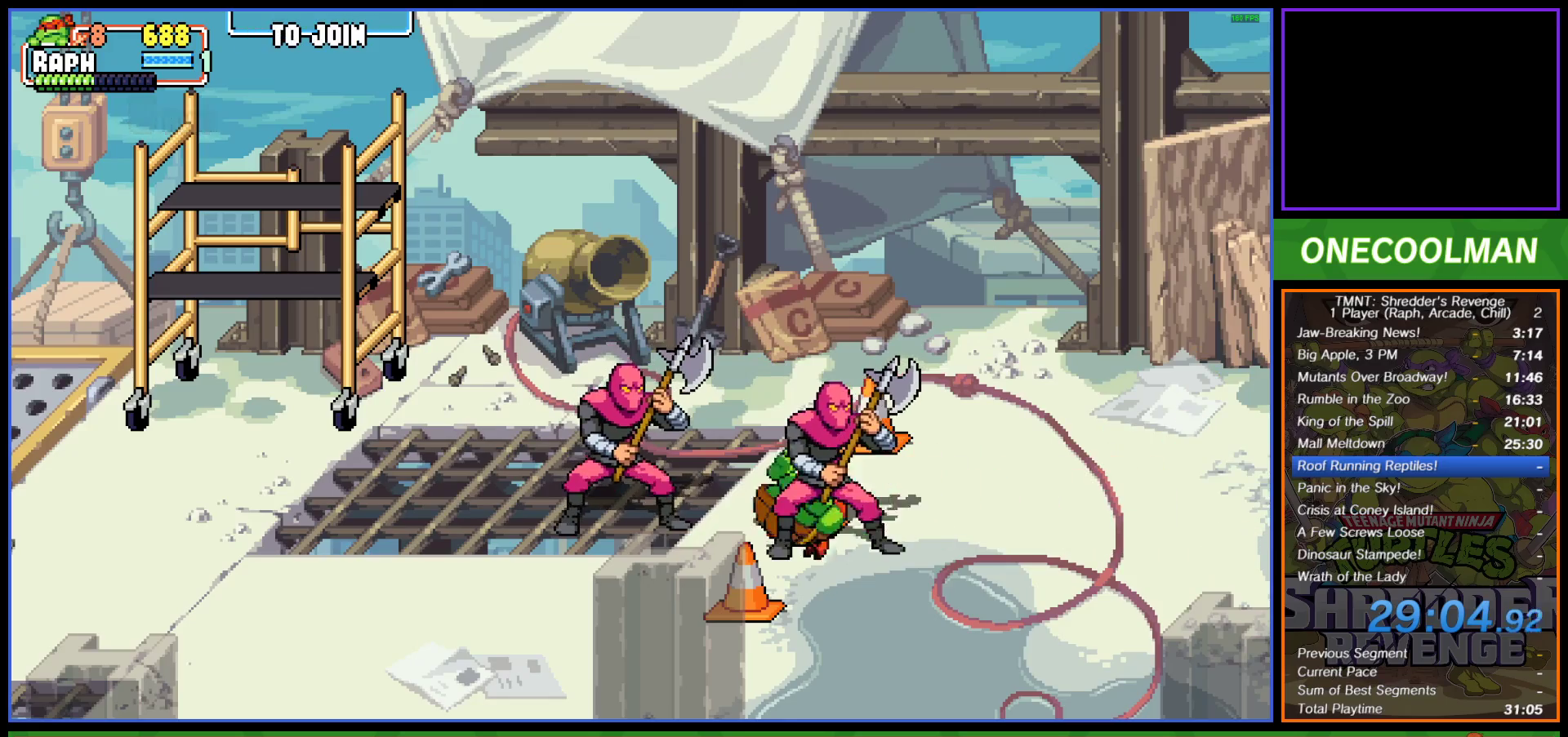
{"buttons": ["SQUARE", "DPAD_RIGHT"], "left_stick": "center", "events": [[67, "SQUARE", "down"], [83, "DPAD_LEFT", "up"], [117, "SQUARE", "up"], [200, "SQUARE", "down"], [283, "SQUARE", "up"], [333, "SQUARE", "down"], [417, "SQUARE", "up"], [467, "DPAD_RIGHT", "down"], [483, "SQUARE", "down"]]}